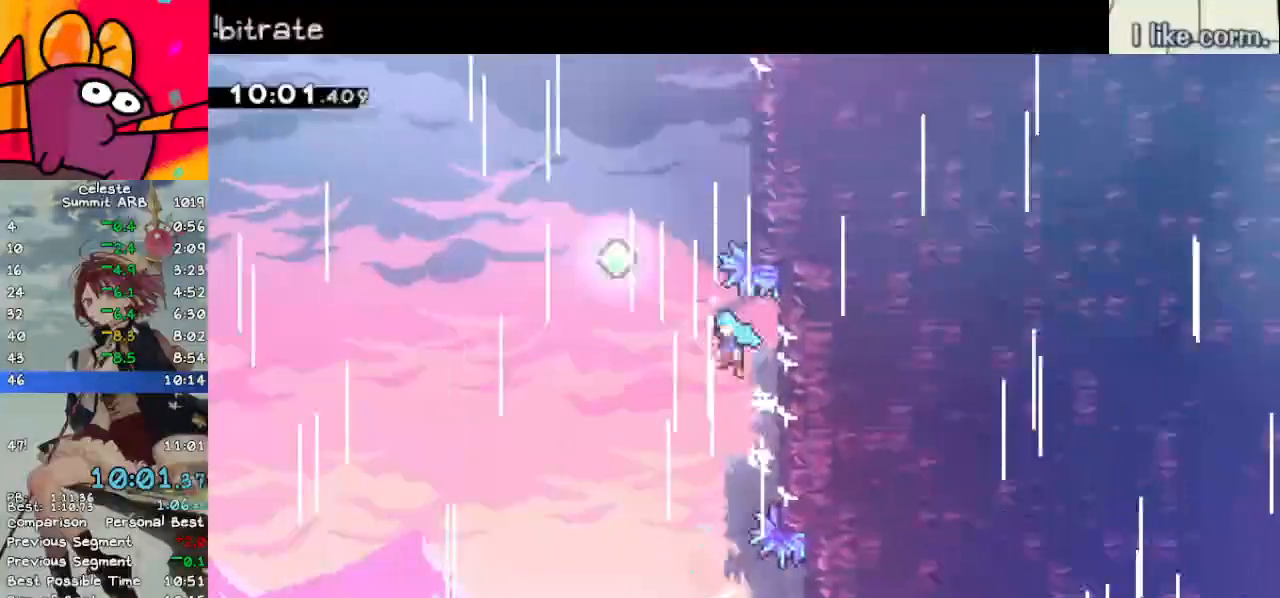
Gameplay with keyboard; each line is a JSON object with the keys held at the frame after it. "events" lists presses ("down") and releases ("up") of "dash", "demo", "down", "grab", "jump", "left", "menu", "return", "right", "space" and "up" between this image and that frame as [ms after this image, input, new state], when the widget could be followed in between. No other keys are recorded. Mouse input is not recorded. Key names are as the overlay labels them; some are game actions (e.g. jump) rather than physical keys.
{"keys": ["dash", "up"], "events": [[283, "up", "down"], [333, "dash", "down"], [333, "jump", "up"], [333, "left", "up"]]}
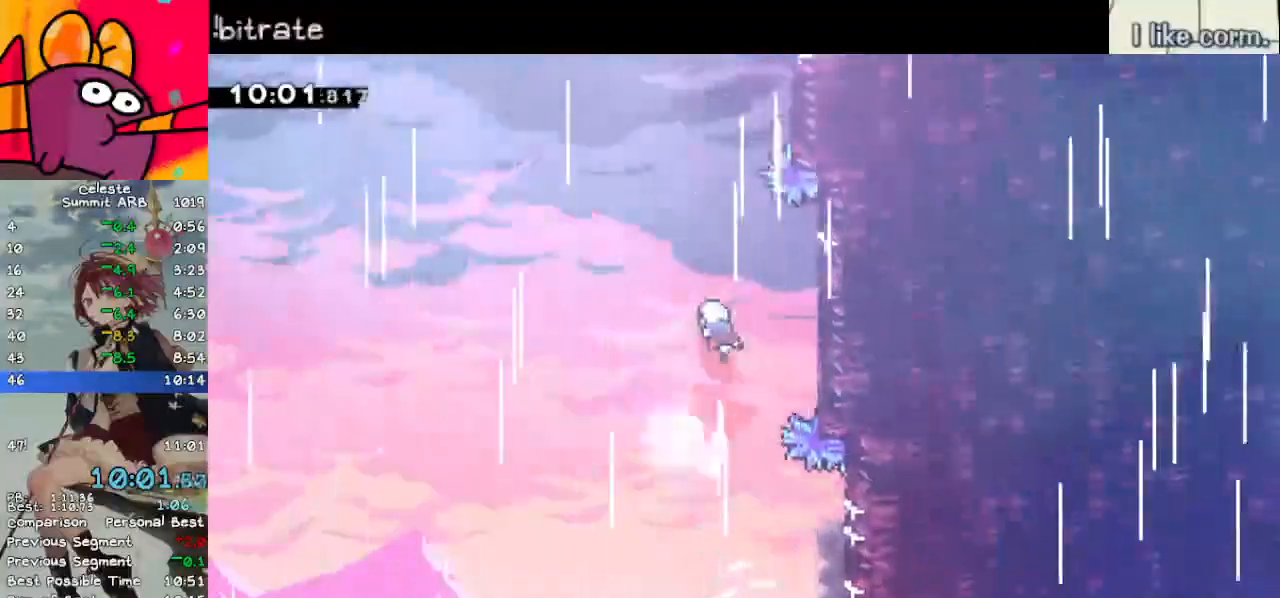
{"keys": ["grab", "right", "up"], "events": [[17, "dash", "up"], [100, "dash", "down"], [250, "grab", "down"], [250, "right", "down"], [300, "dash", "up"]]}
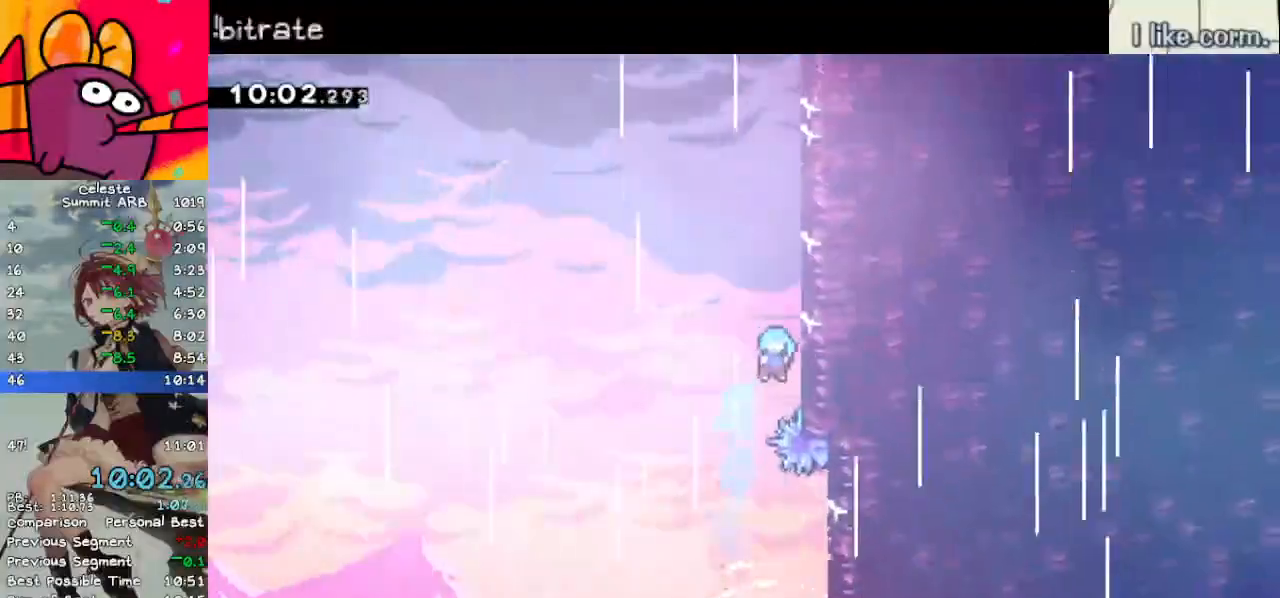
{"keys": ["grab", "jump", "right", "up"], "events": [[33, "jump", "down"], [217, "jump", "up"], [267, "jump", "down"], [450, "jump", "up"], [500, "jump", "down"]]}
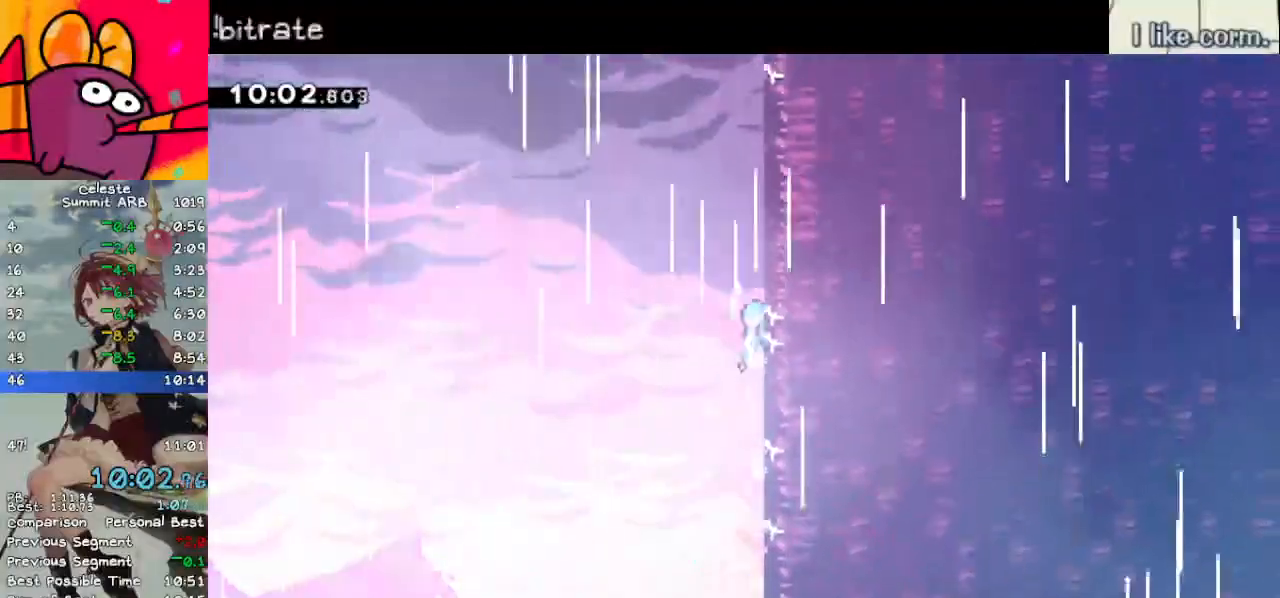
{"keys": ["grab", "jump", "left", "up"], "events": [[200, "jump", "up"], [233, "jump", "down"], [417, "jump", "up"], [467, "jump", "down"], [467, "left", "down"], [467, "right", "up"]]}
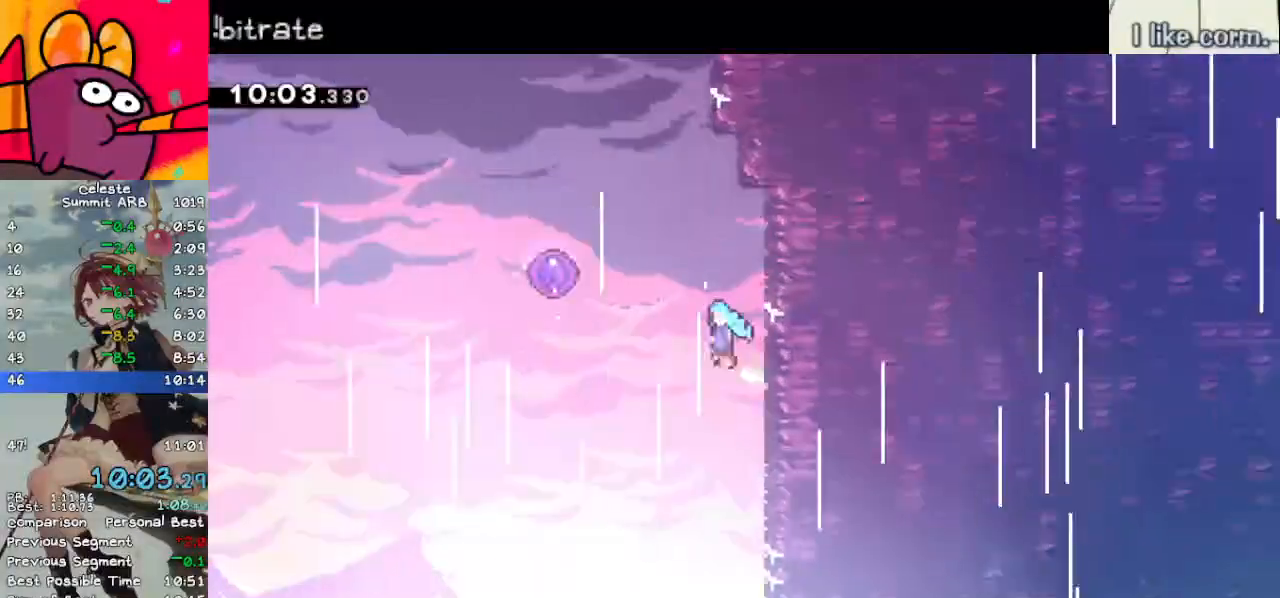
{"keys": ["left", "up"], "events": [[400, "grab", "up"], [400, "jump", "up"]]}
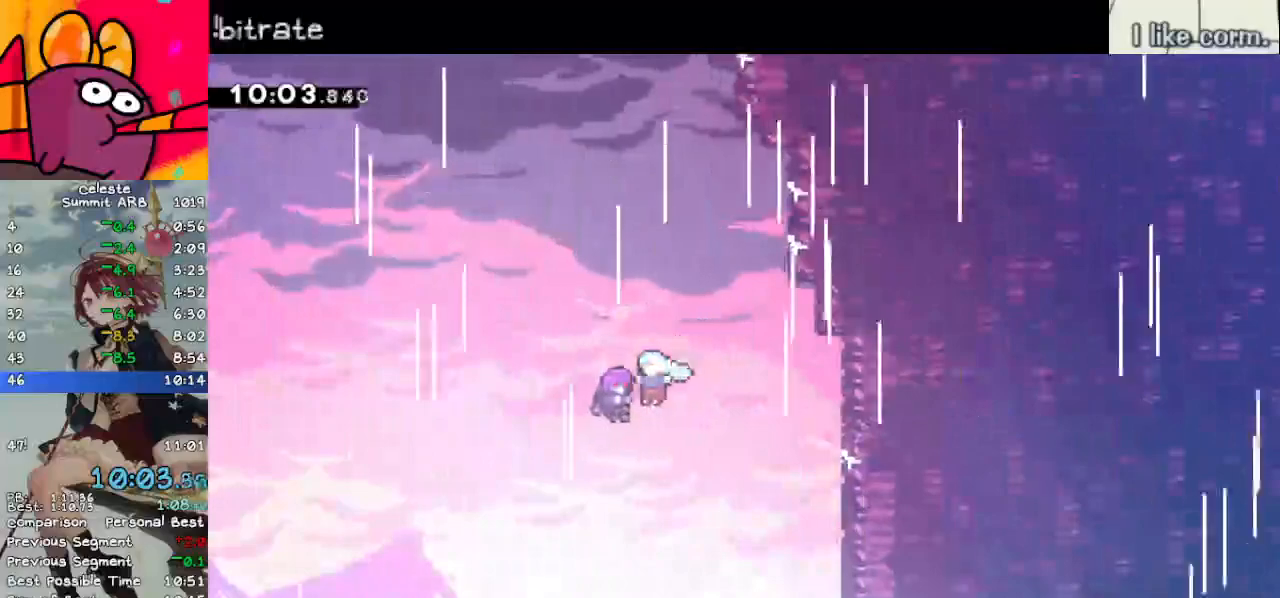
{"keys": ["right"], "events": [[83, "up", "up"], [117, "left", "up"], [500, "right", "down"]]}
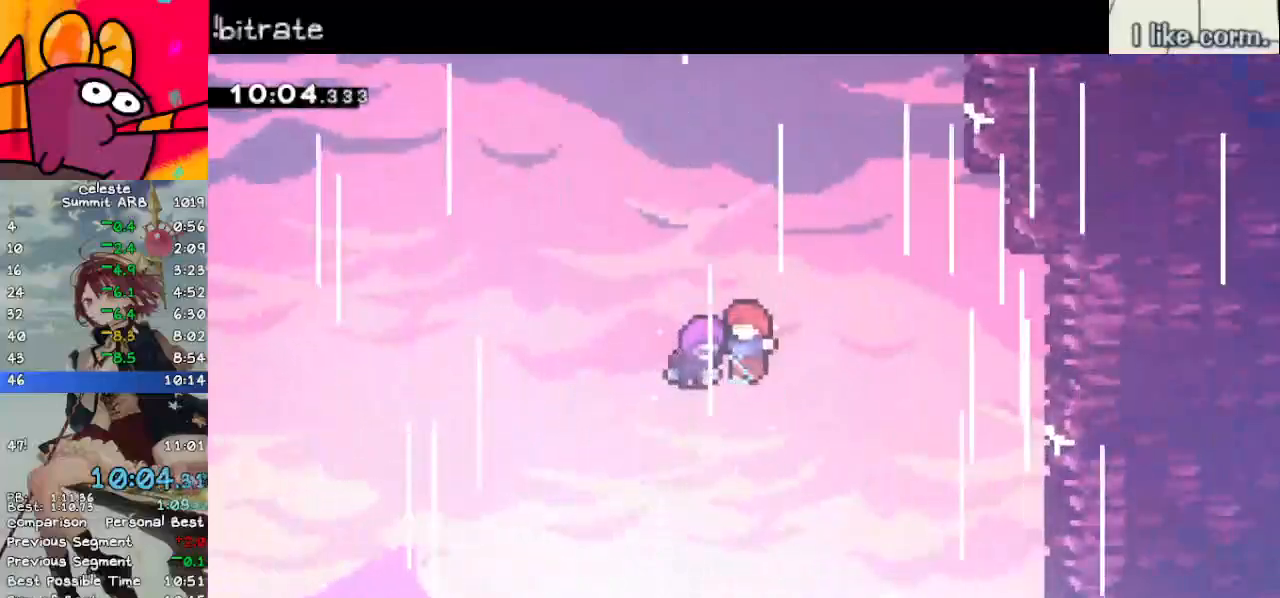
{"keys": [], "events": [[50, "right", "up"], [133, "right", "down"], [183, "right", "up"], [283, "right", "down"], [333, "right", "up"]]}
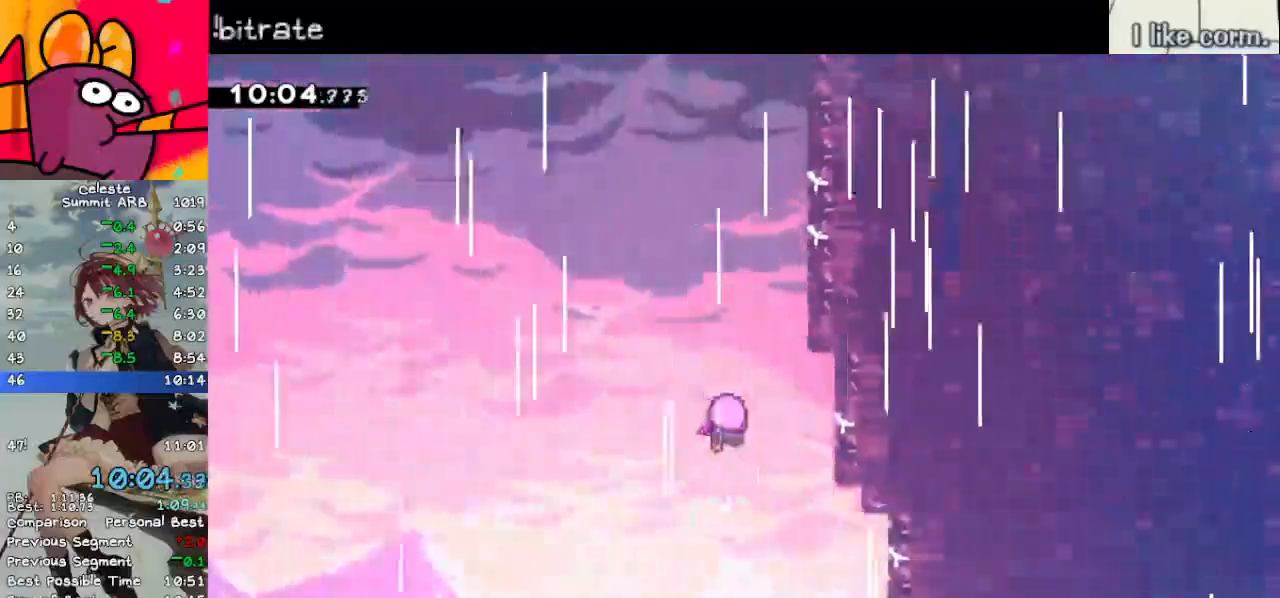
{"keys": [], "events": [[433, "right", "down"], [483, "right", "up"]]}
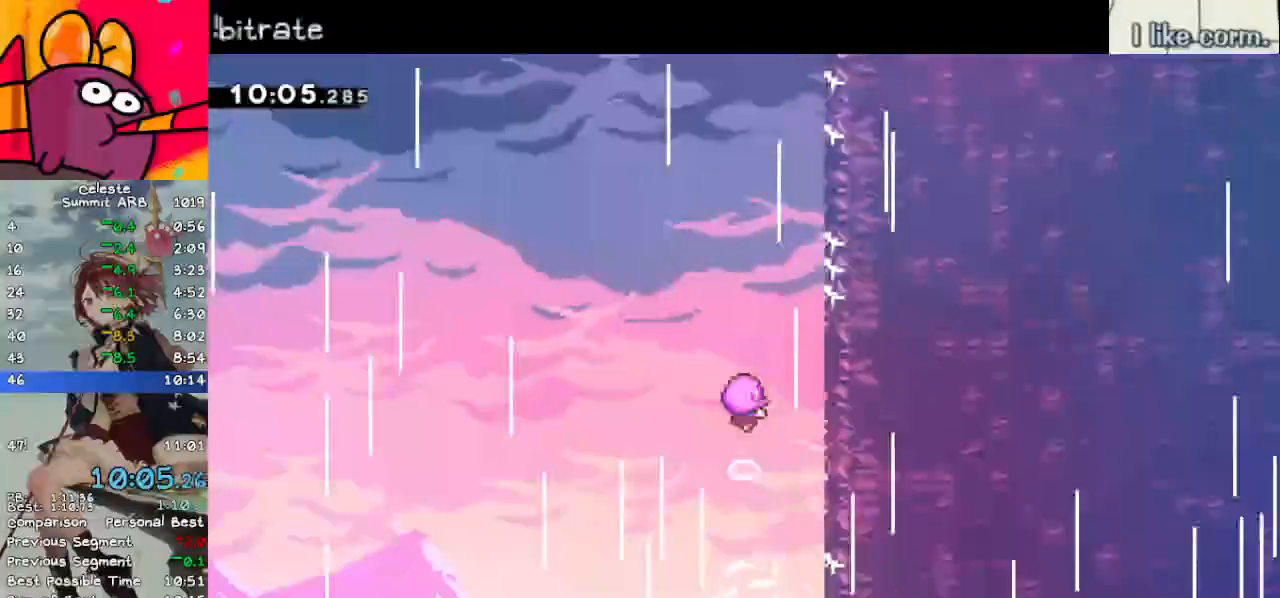
{"keys": ["right"], "events": [[83, "right", "down"], [133, "right", "up"], [217, "right", "down"], [267, "right", "up"], [367, "right", "down"], [400, "right", "up"], [500, "right", "down"]]}
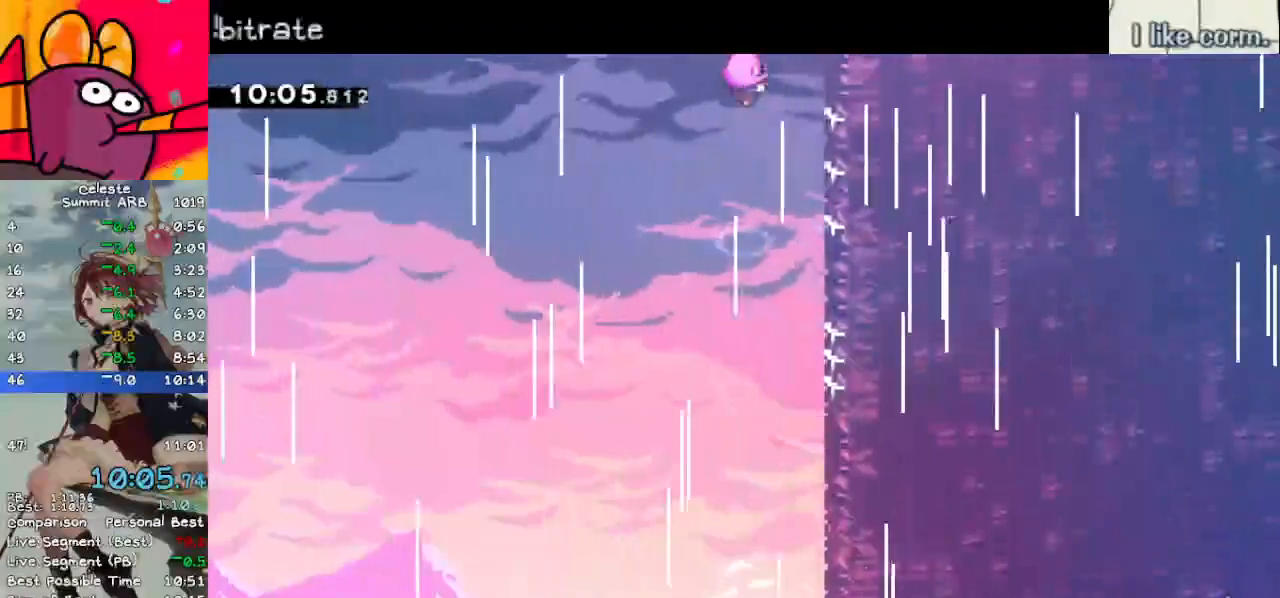
{"keys": ["right"], "events": [[50, "right", "up"], [133, "right", "down"], [233, "left", "down"], [233, "right", "up"], [283, "left", "up"], [333, "right", "down"], [433, "right", "up"], [483, "right", "down"]]}
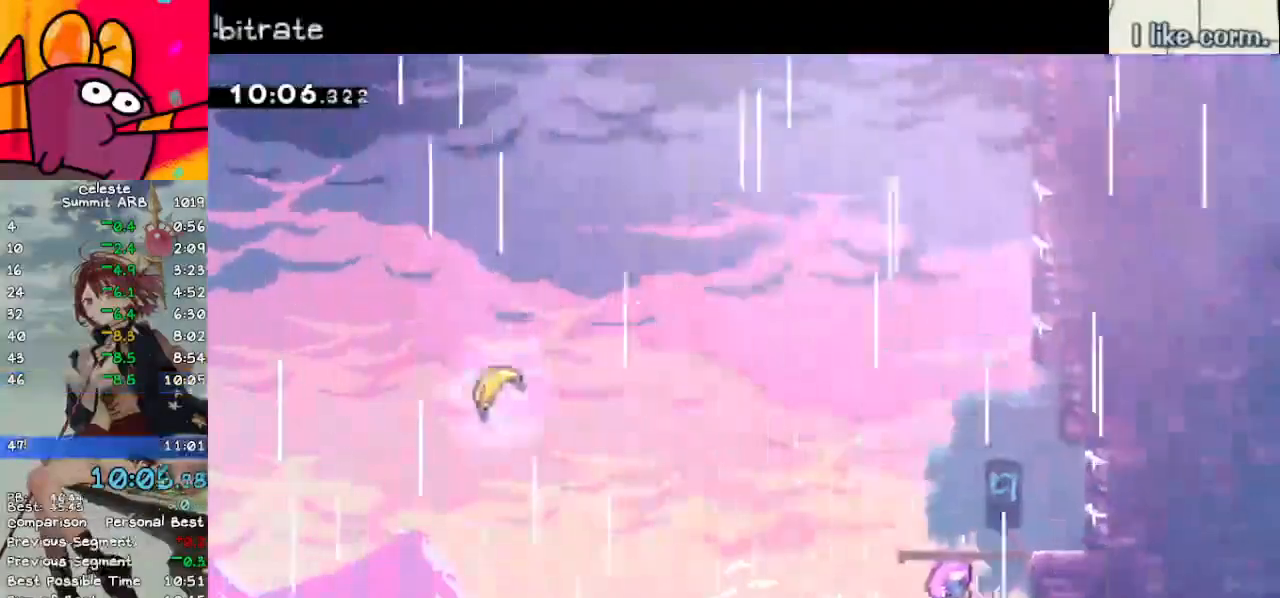
{"keys": ["down", "left"], "events": [[17, "right", "up"], [67, "left", "down"], [100, "left", "up"], [100, "right", "down"], [150, "right", "up"], [300, "down", "down"], [300, "left", "down"]]}
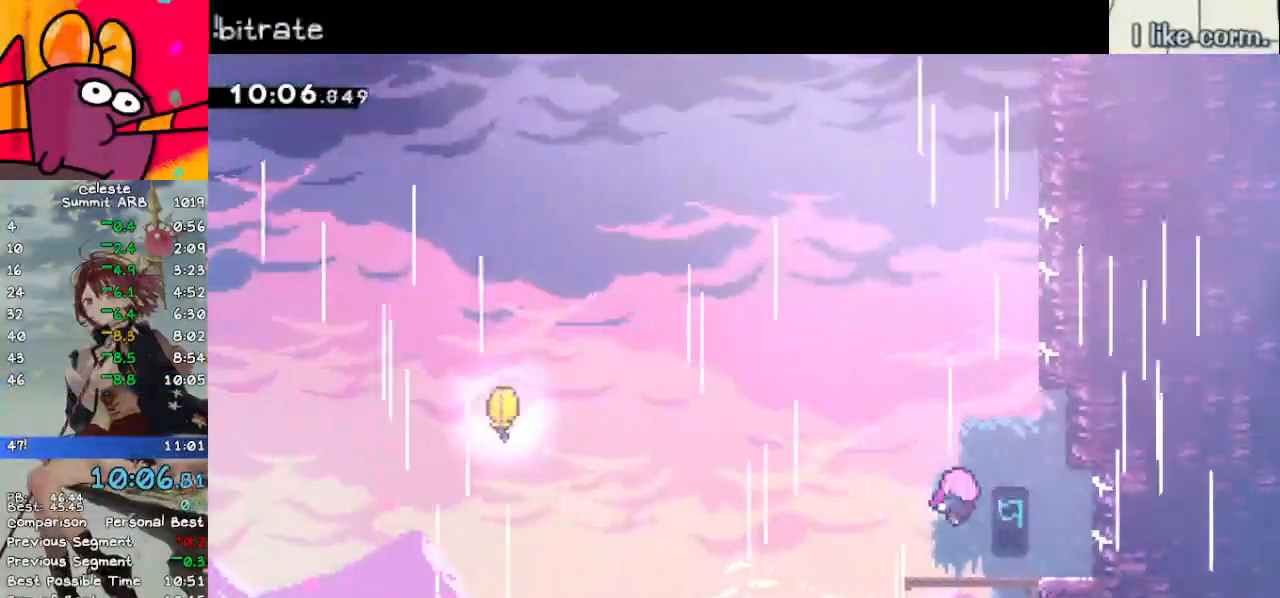
{"keys": ["down", "left"], "events": []}
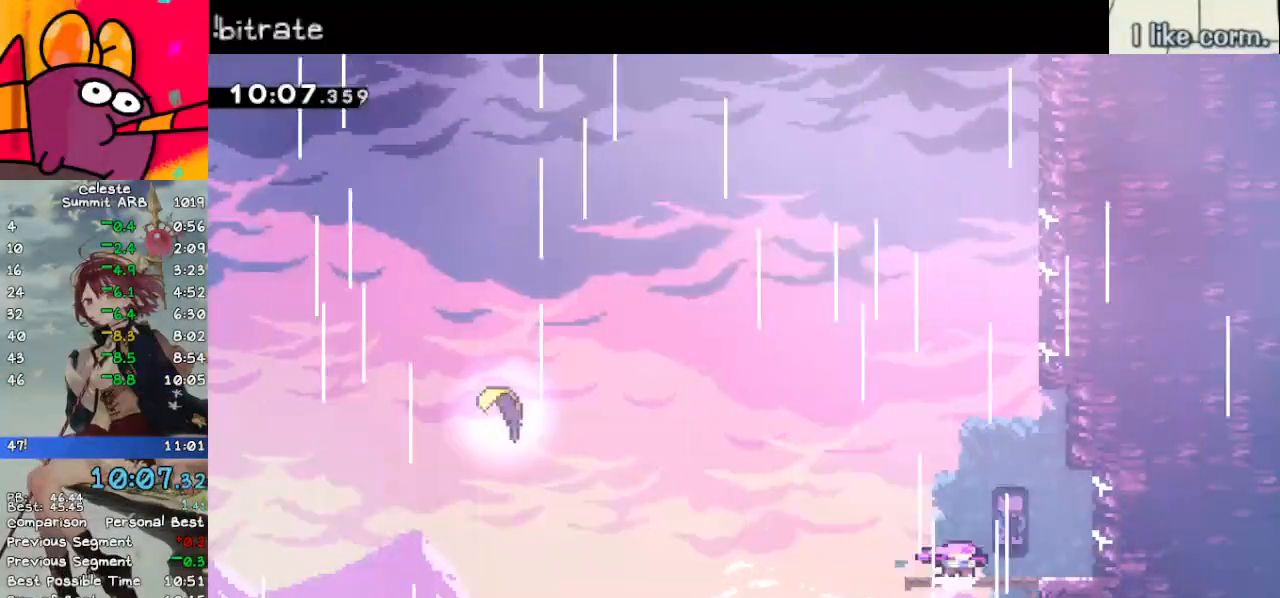
{"keys": ["dash", "down", "left"], "events": [[417, "dash", "down"]]}
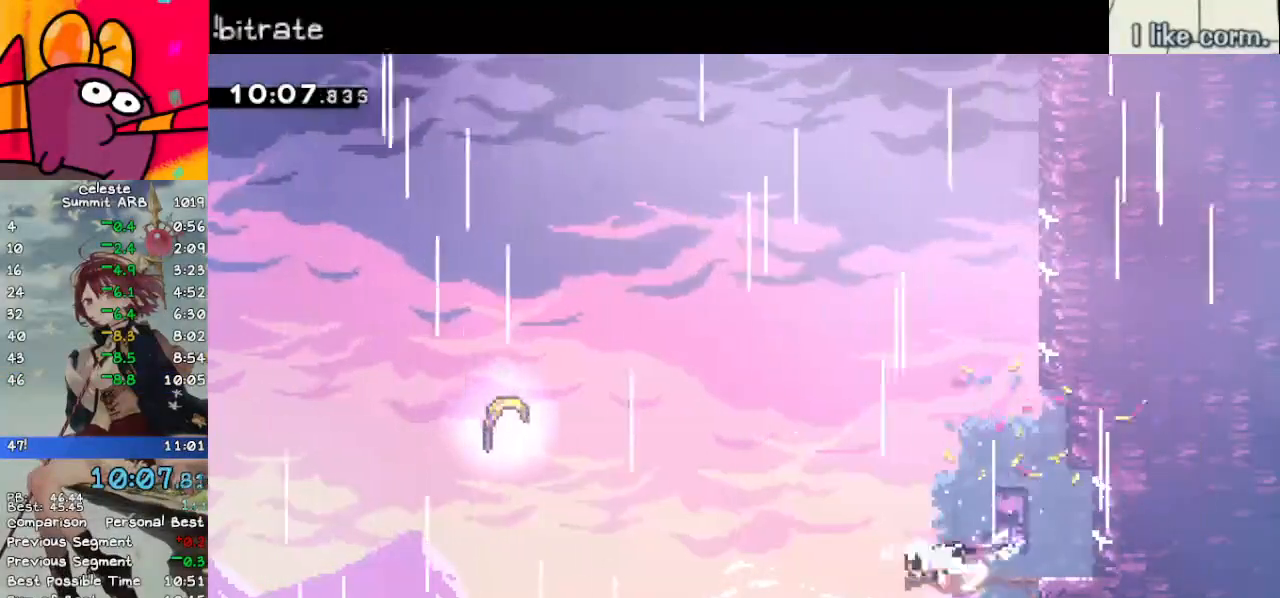
{"keys": ["left", "right", "up"], "events": [[67, "dash", "up"], [100, "grab", "down"], [100, "jump", "down"], [150, "down", "up"], [200, "grab", "up"], [250, "grab", "down"], [250, "up", "down"], [300, "dash", "down"], [300, "grab", "up"], [400, "jump", "up"], [483, "dash", "up"], [483, "right", "down"]]}
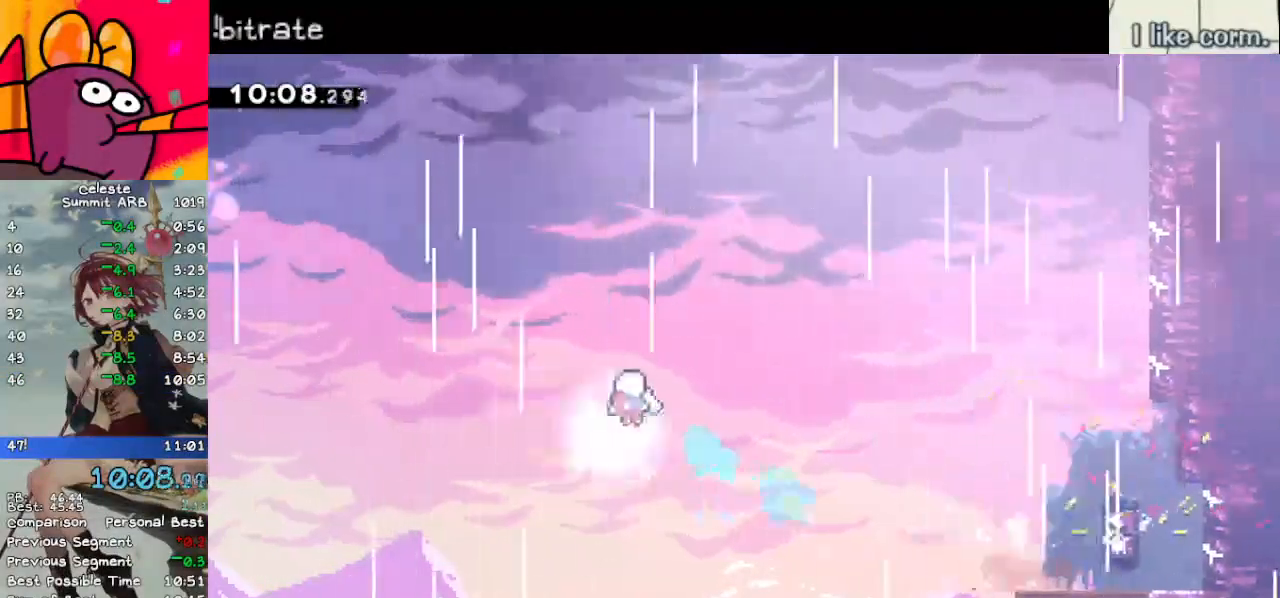
{"keys": ["right", "up"], "events": [[33, "left", "up"]]}
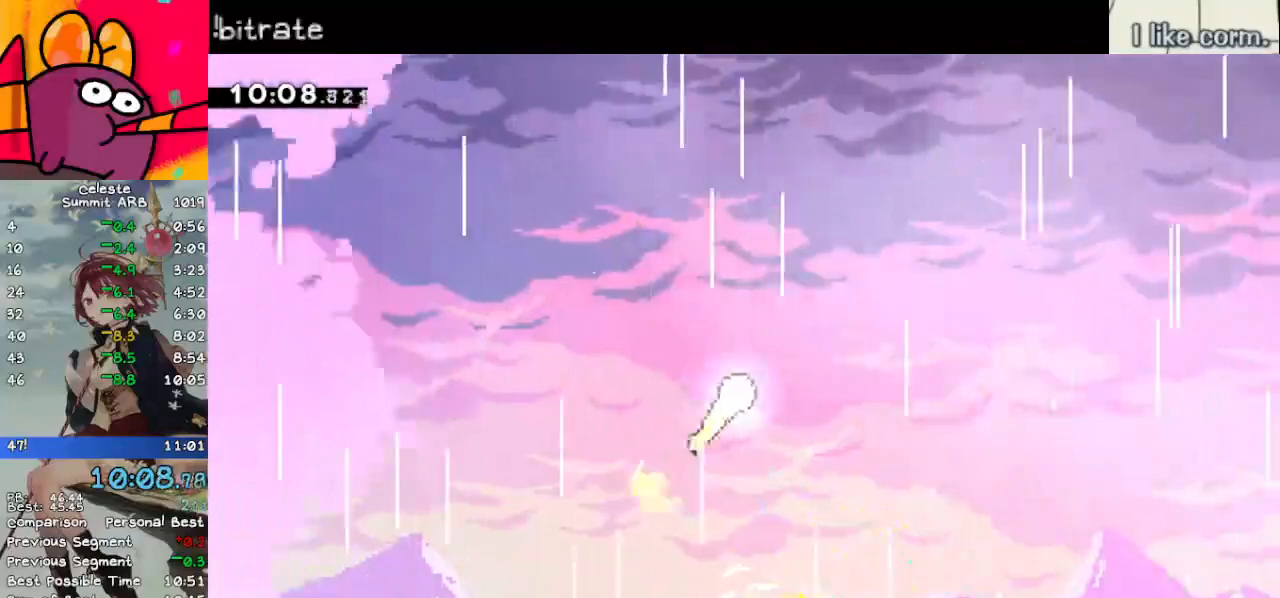
{"keys": ["up"], "events": [[50, "right", "up"], [100, "right", "down"], [200, "right", "up"], [233, "right", "down"], [317, "right", "up"], [417, "right", "down"], [467, "right", "up"]]}
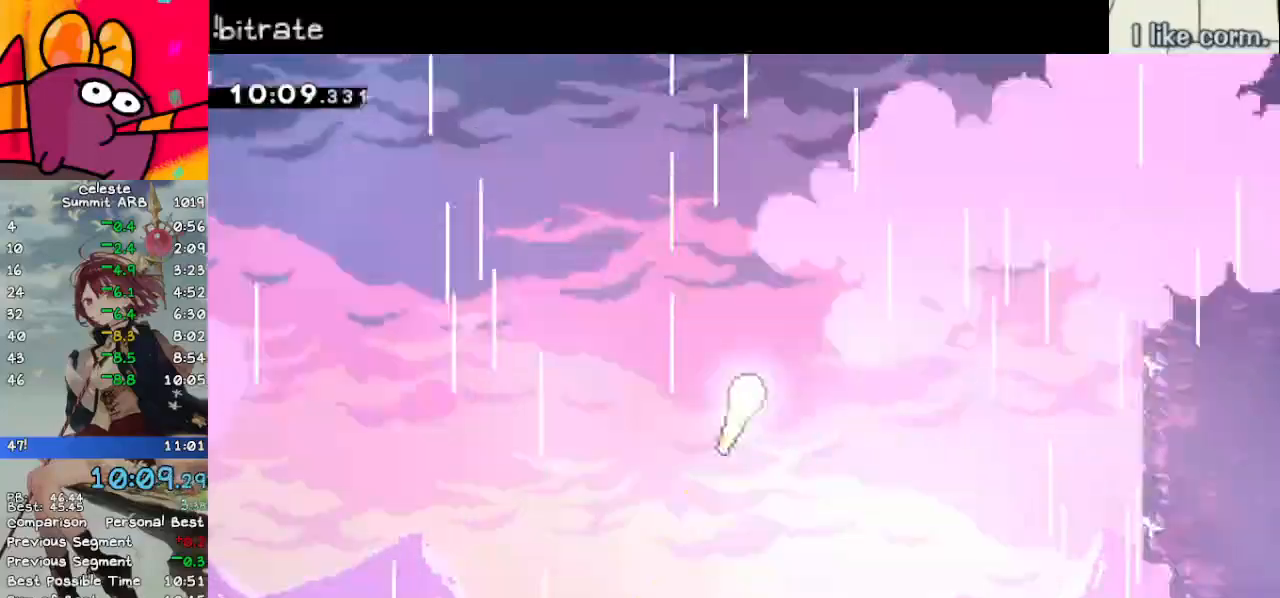
{"keys": ["dash", "jump", "right", "up"], "events": [[67, "right", "down"], [117, "jump", "down"], [150, "right", "up"], [350, "dash", "down"], [483, "right", "down"]]}
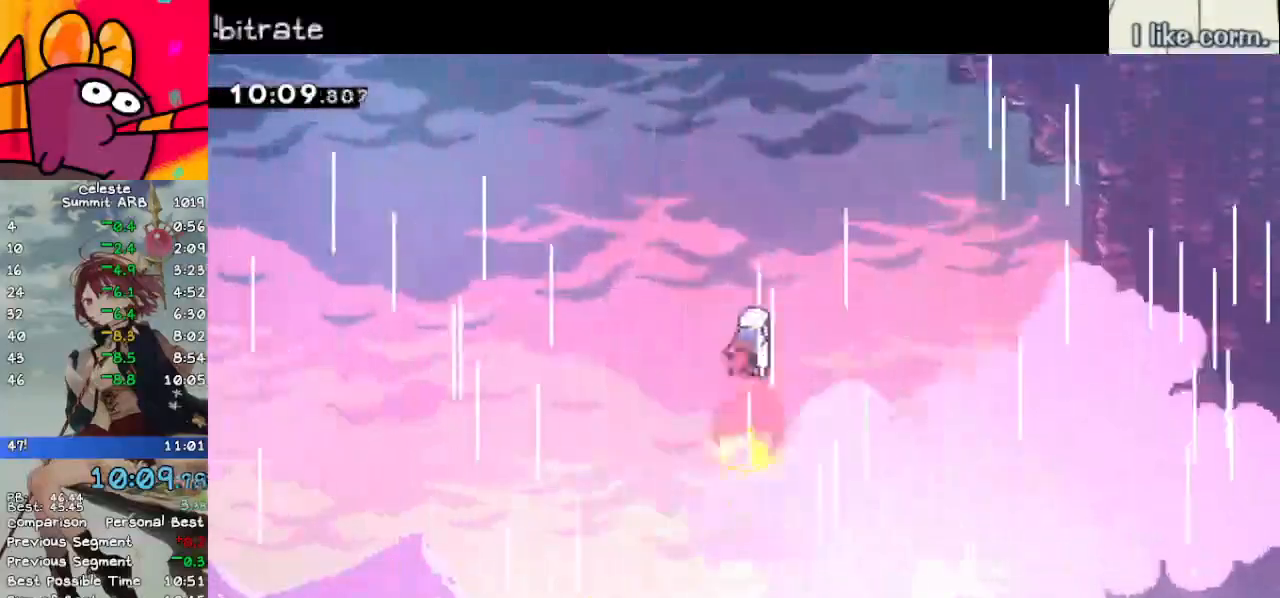
{"keys": ["right", "up"], "events": [[33, "right", "up"], [367, "dash", "up"], [367, "jump", "up"], [417, "right", "down"]]}
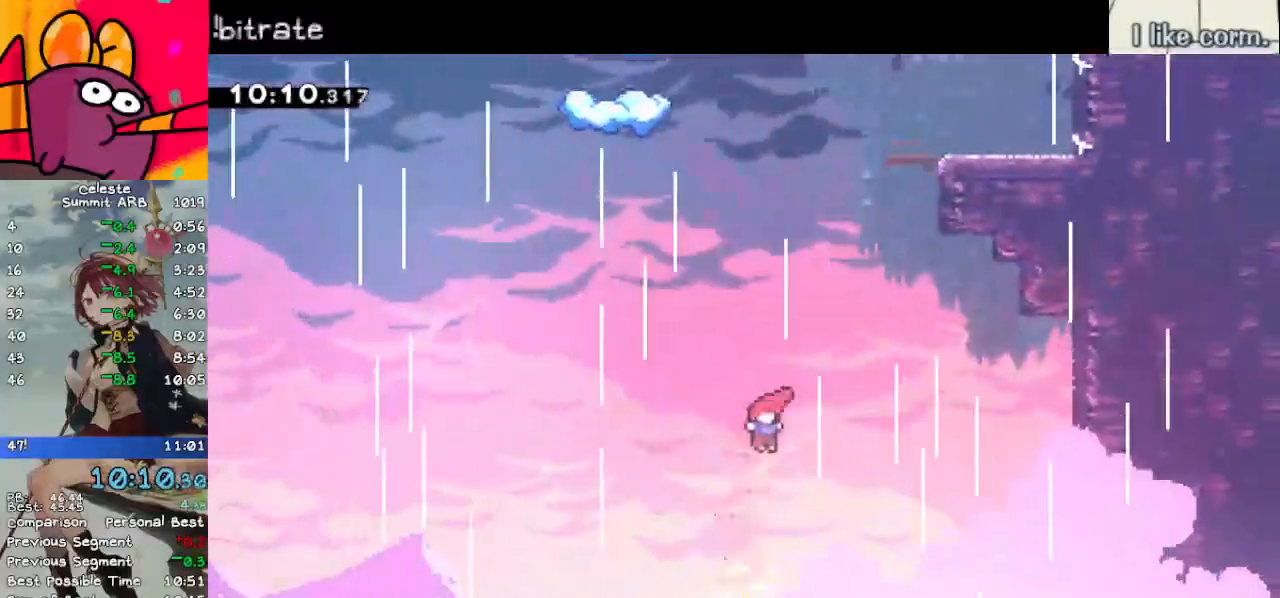
{"keys": ["right", "up"], "events": [[50, "right", "up"], [133, "dash", "down"], [233, "right", "down"], [467, "dash", "up"]]}
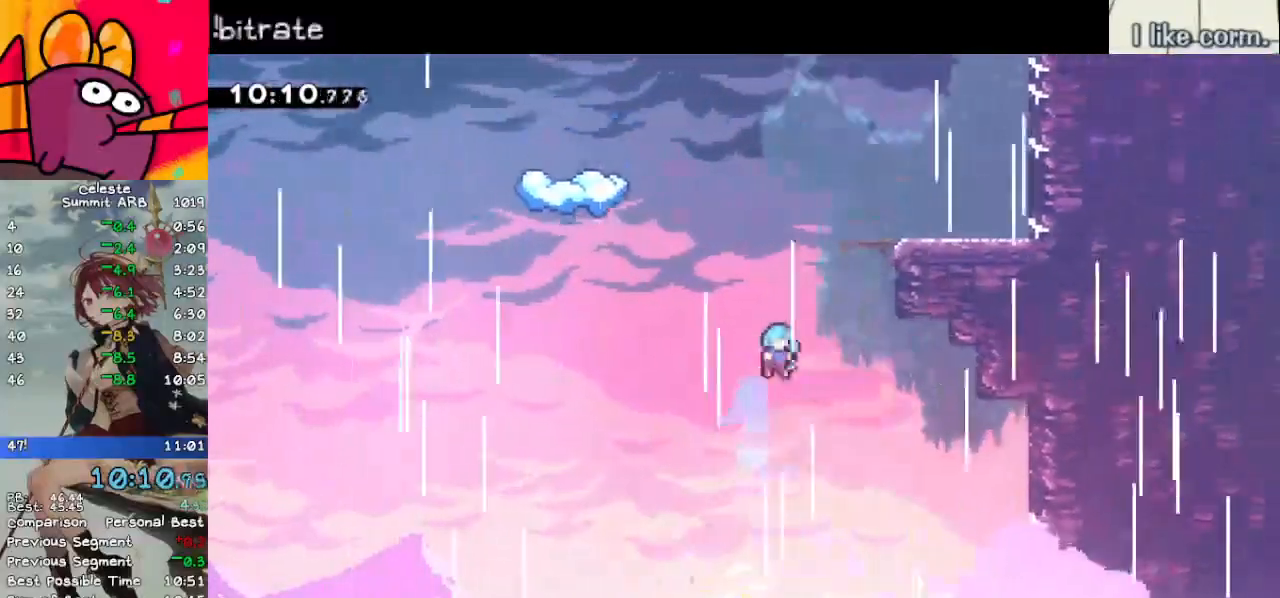
{"keys": ["grab", "right", "up"], "events": [[300, "grab", "down"]]}
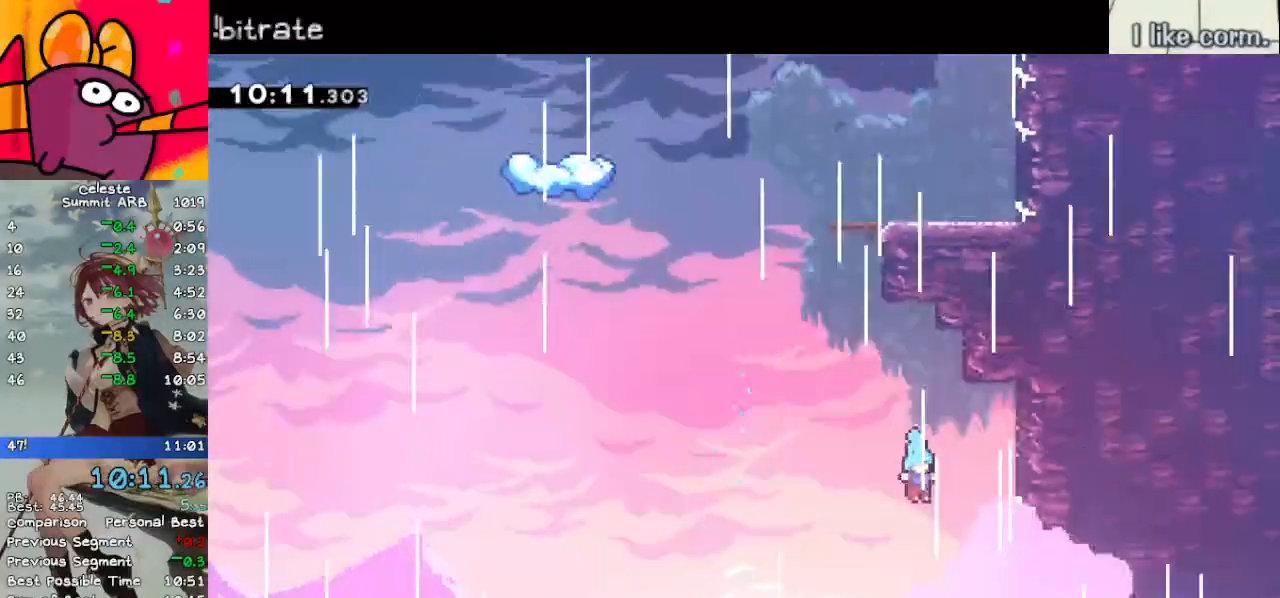
{"keys": ["grab", "jump", "right", "up"], "events": [[317, "jump", "down"]]}
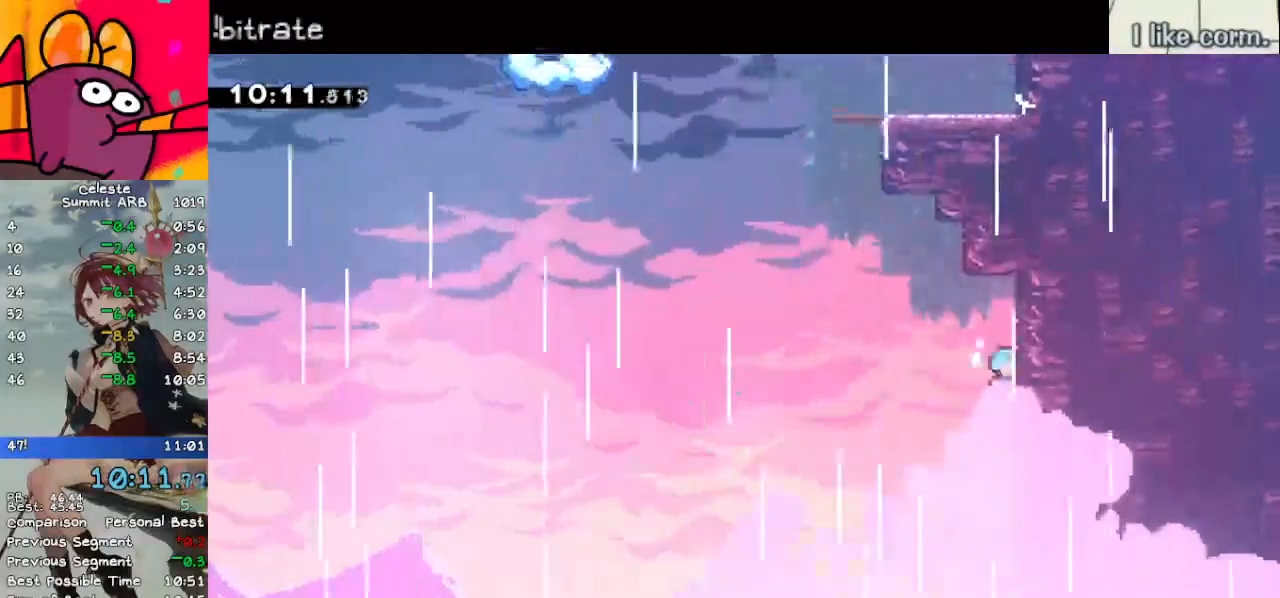
{"keys": ["grab", "jump", "right"], "events": [[50, "grab", "up"], [50, "jump", "up"], [50, "right", "up"], [50, "up", "up"], [133, "jump", "down"], [133, "left", "down"], [333, "grab", "down"], [333, "right", "down"], [383, "left", "up"]]}
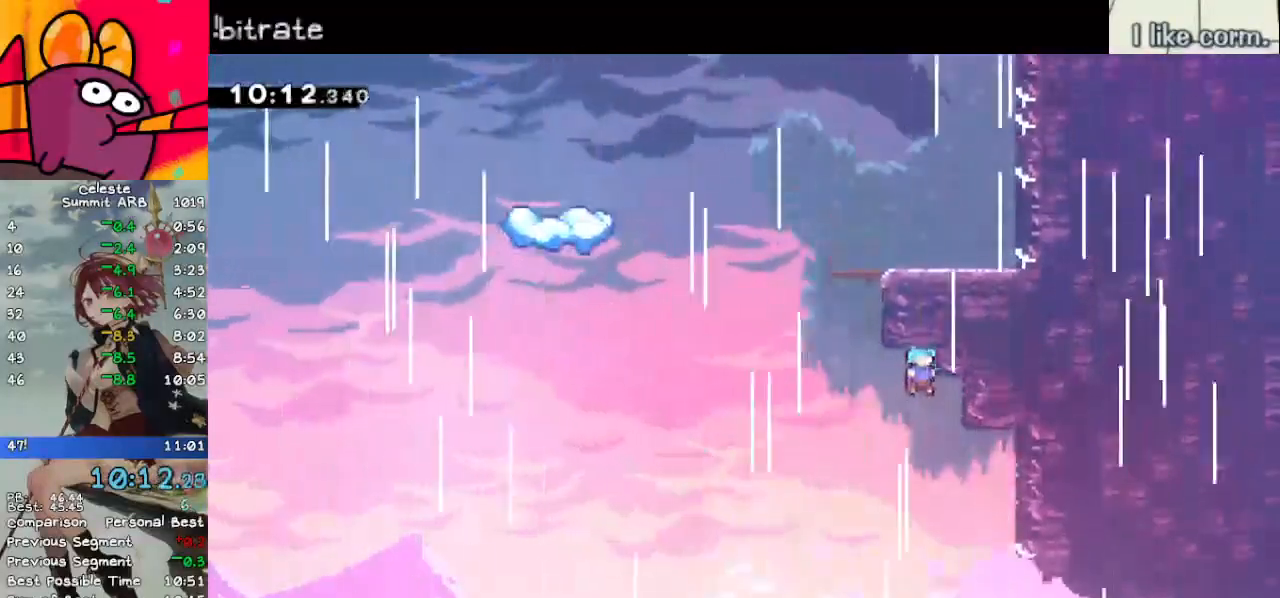
{"keys": [], "events": [[17, "grab", "up"], [17, "jump", "up"], [383, "right", "up"]]}
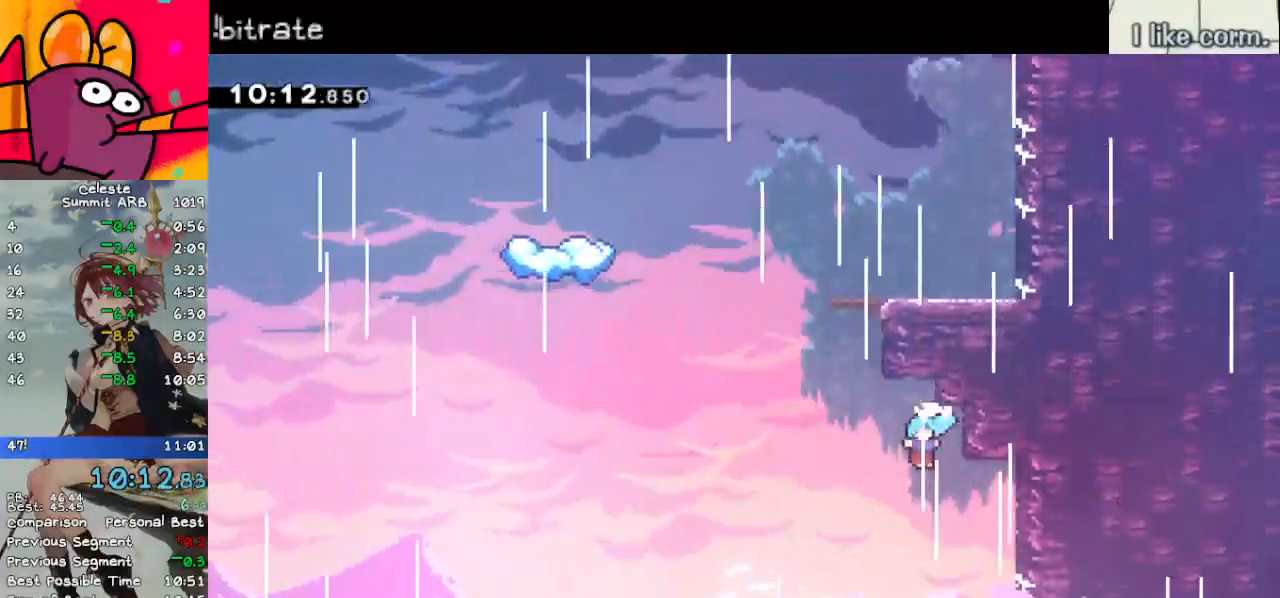
{"keys": [], "events": [[33, "right", "down"], [133, "jump", "down"], [167, "grab", "down"], [300, "jump", "up"], [400, "jump", "down"], [450, "right", "up"], [500, "grab", "up"], [500, "jump", "up"]]}
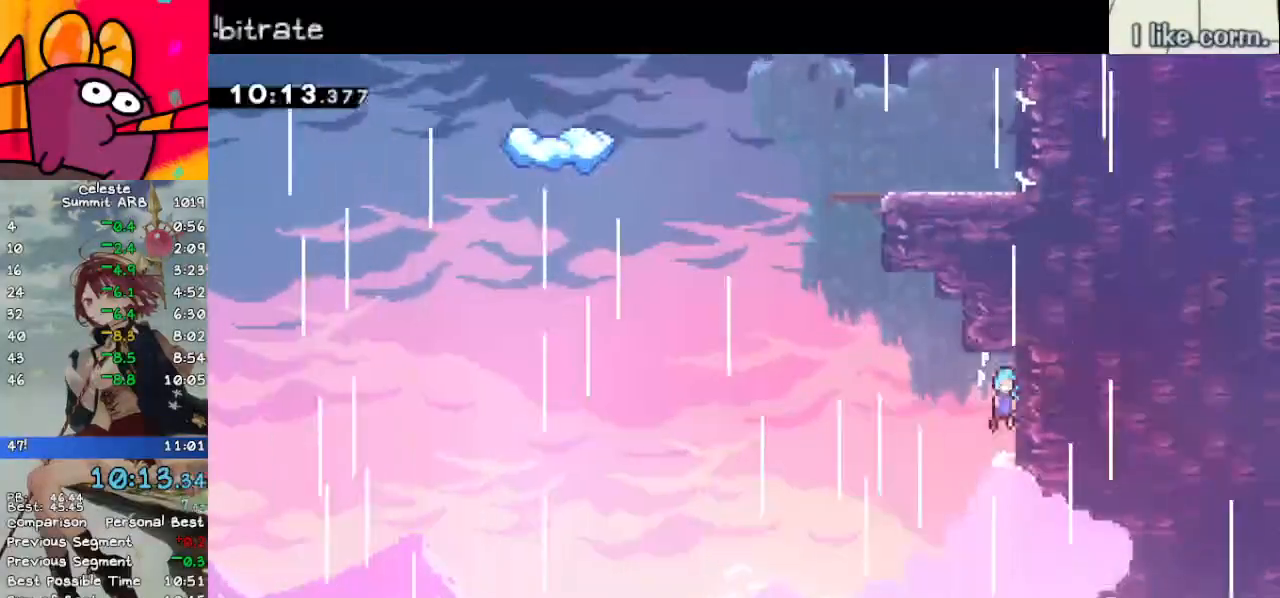
{"keys": ["grab", "jump", "left"], "events": [[183, "grab", "down"], [183, "jump", "down"], [183, "left", "down"], [283, "space", "down"], [467, "space", "up"]]}
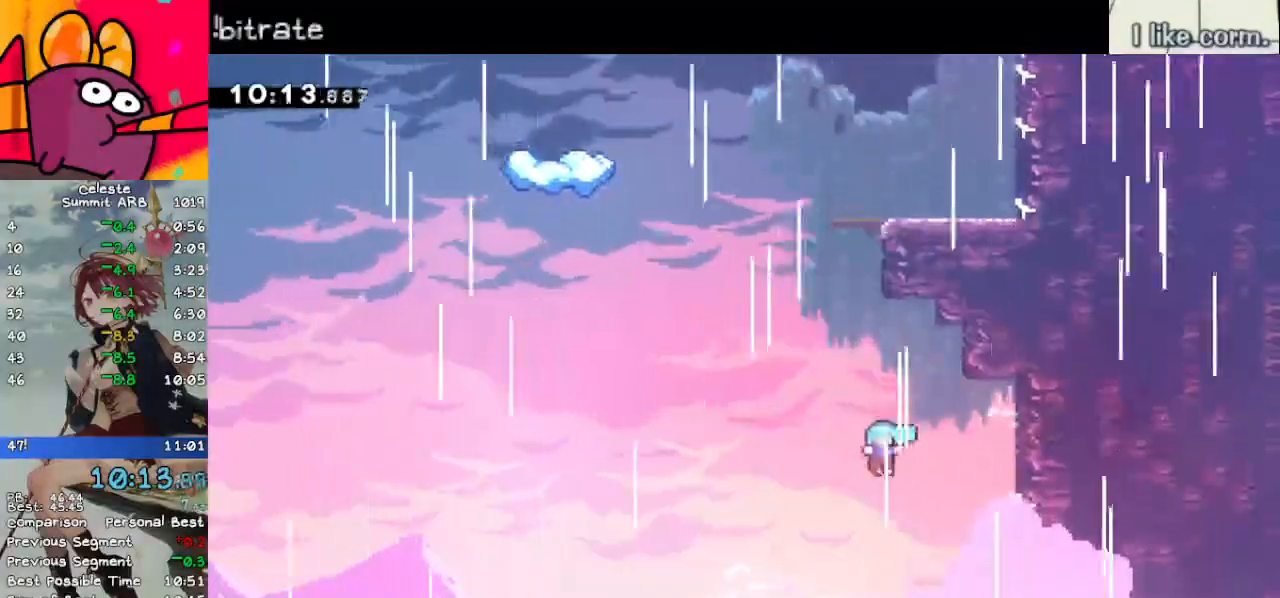
{"keys": ["down", "left"], "events": [[17, "jump", "up"], [17, "left", "up"], [17, "right", "down"], [200, "grab", "up"], [250, "down", "down"], [300, "right", "up"], [433, "left", "down"]]}
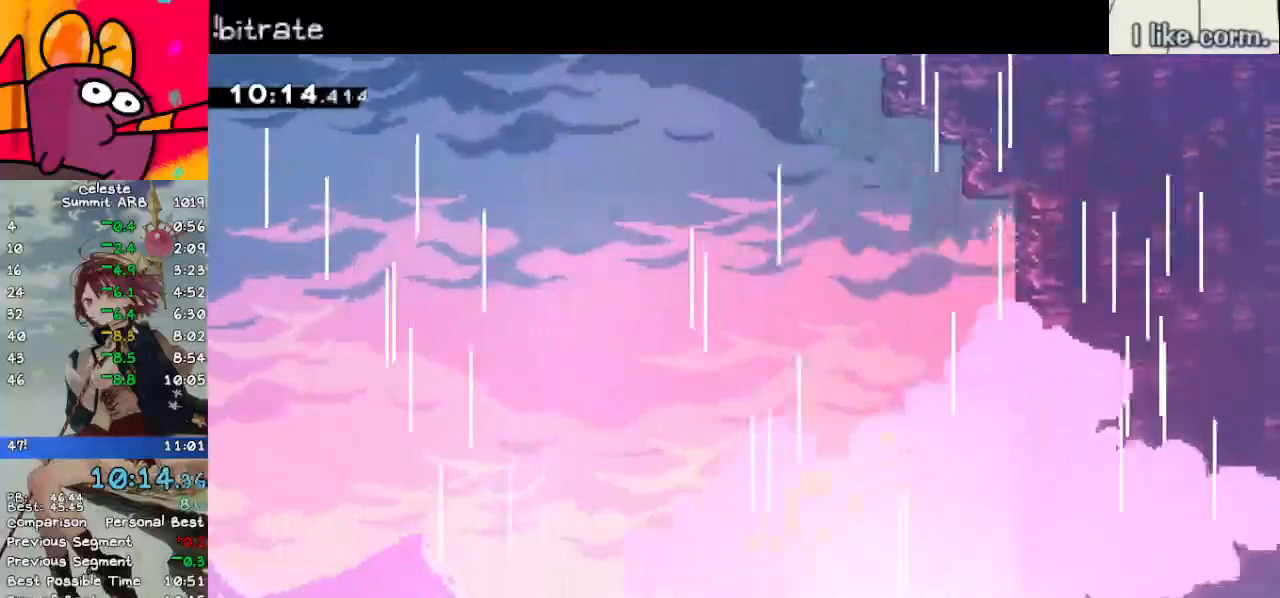
{"keys": [], "events": [[83, "left", "up"], [217, "down", "up"], [217, "menu", "down"], [267, "demo", "down"], [317, "menu", "up"], [317, "return", "down"], [350, "demo", "up"], [350, "return", "up"], [400, "return", "down"], [450, "return", "up"]]}
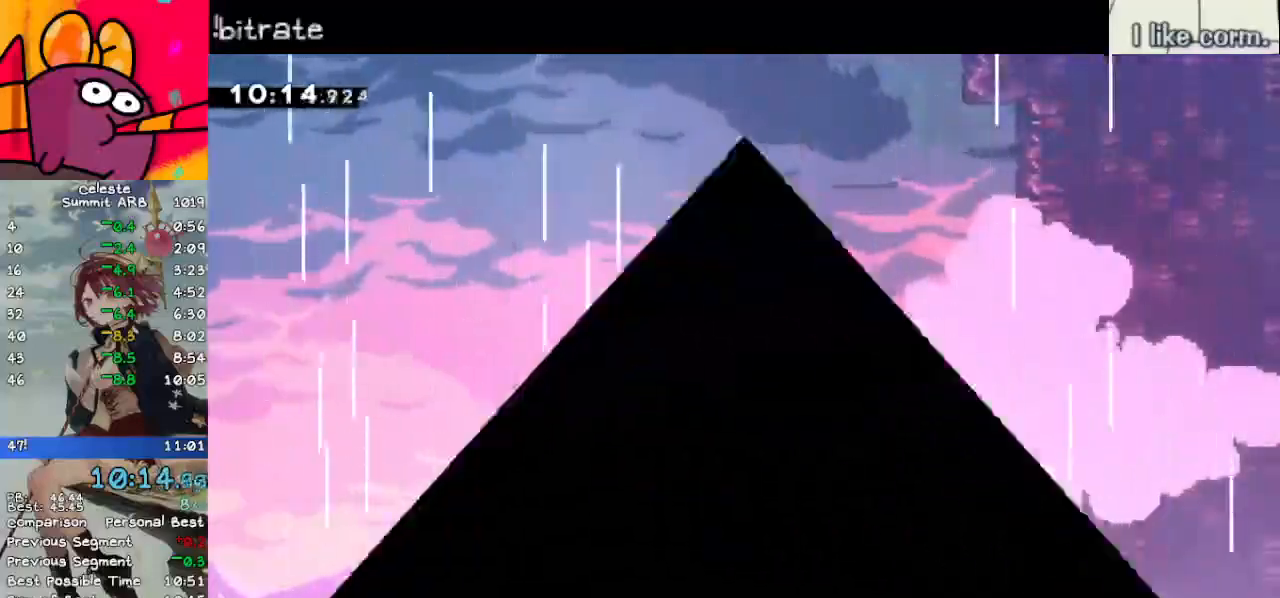
{"keys": [], "events": []}